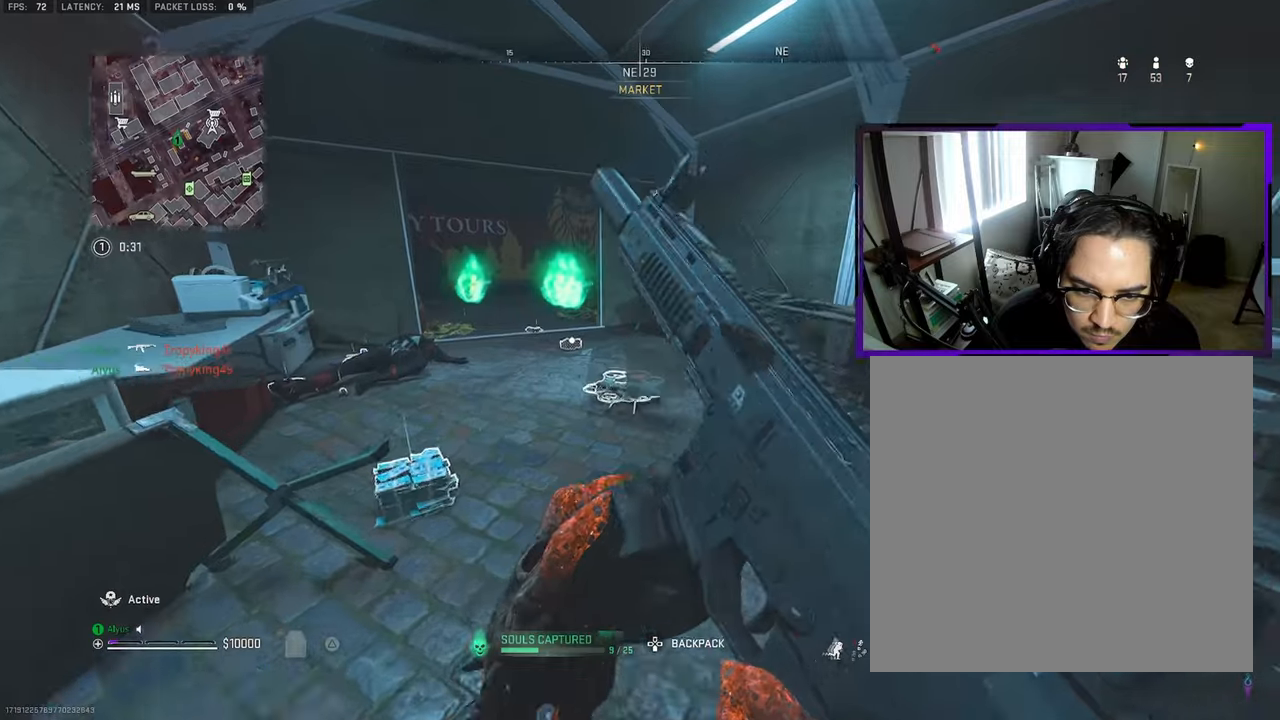
Gameplay with a controller (PlayStation layout); each line is a JSON object with the inputs held at the frame after it. "events" lists button and stick changes between this image and that frame as [ms after this image, input, new state], when the widget could be followed in between.
{"buttons": [], "left_stick": "up-left", "right_stick": "center", "events": []}
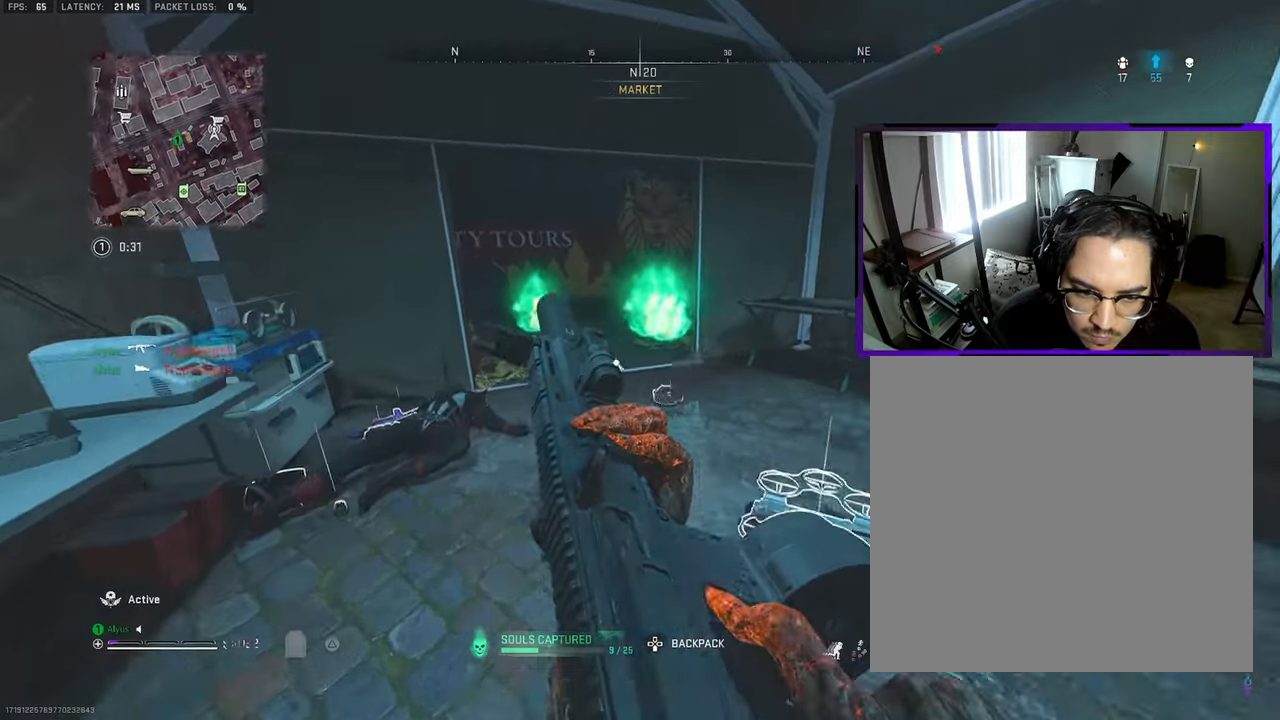
{"buttons": [], "left_stick": "up-left", "right_stick": "center", "events": [[283, "left_stick", "left"], [416, "left_stick", "up-left"]]}
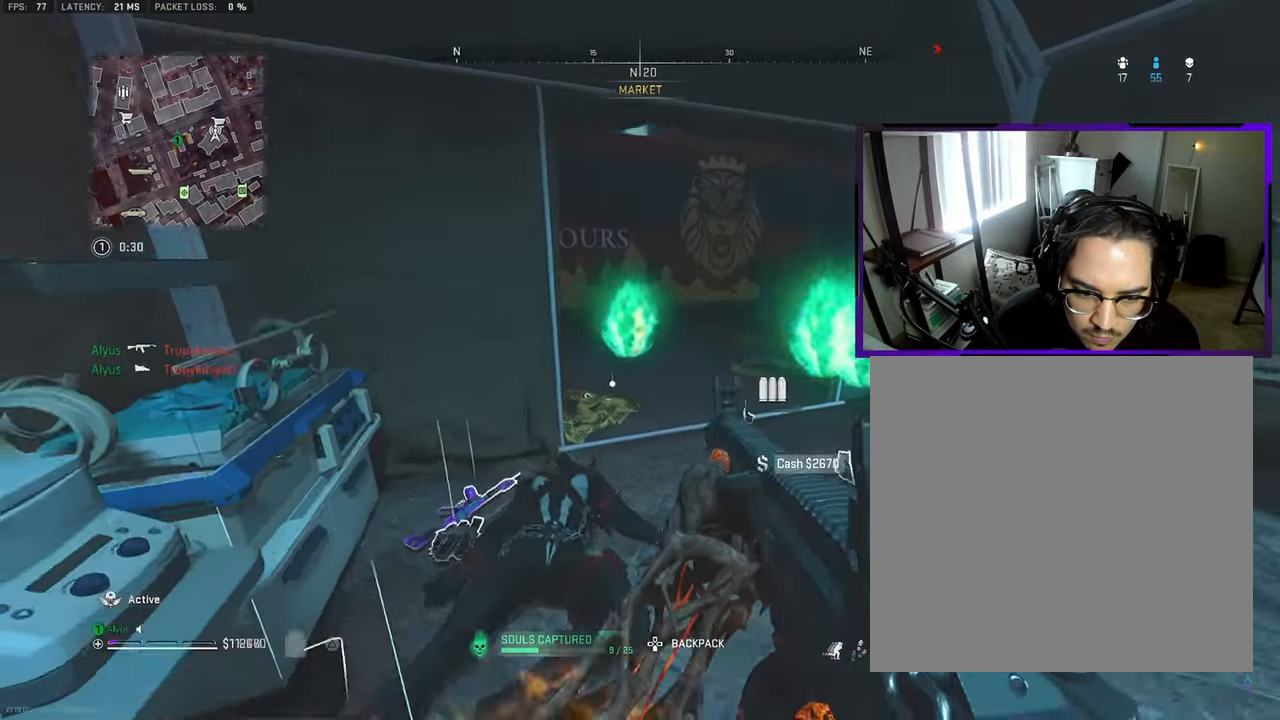
{"buttons": ["TRIANGLE"], "left_stick": "down-right", "right_stick": "center", "events": [[150, "L3", "down"], [200, "right_stick", "down-right"], [266, "L3", "up"], [316, "TRIANGLE", "down"], [316, "left_stick", "up-right"], [350, "right_stick", "center"], [500, "left_stick", "down-right"]]}
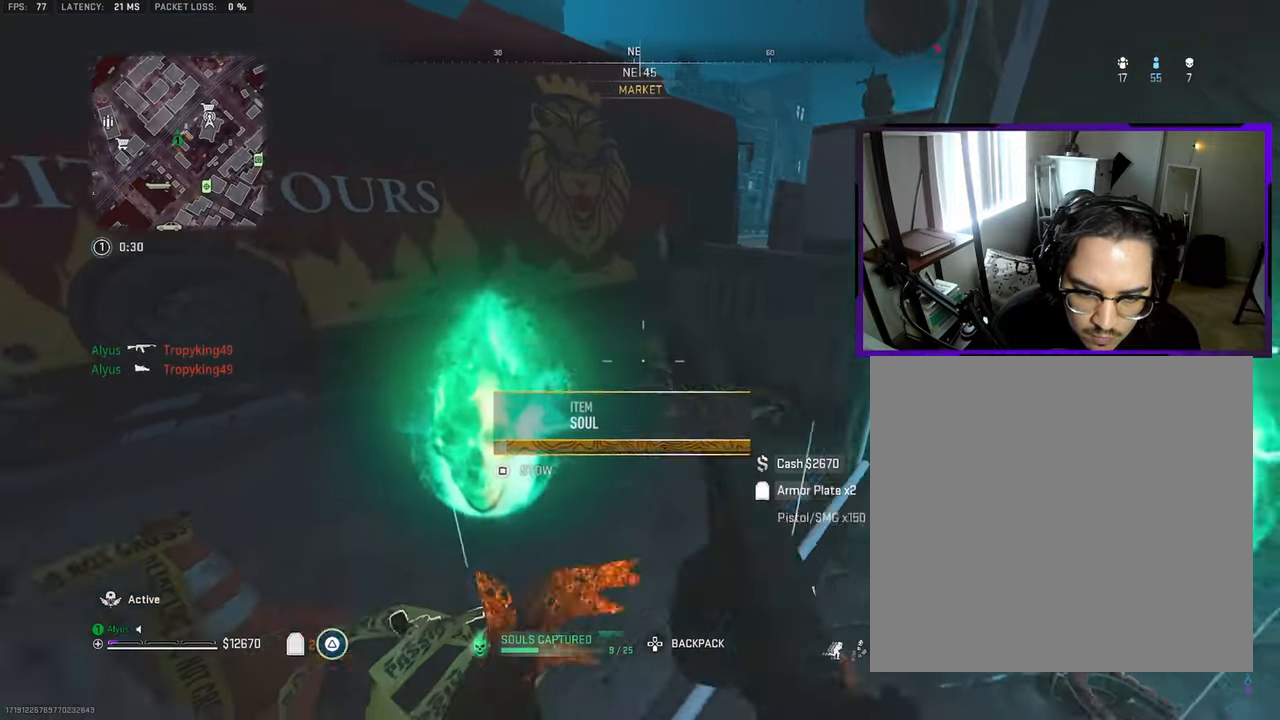
{"buttons": ["TRIANGLE"], "left_stick": "down-right", "right_stick": "center", "events": [[100, "right_stick", "left"], [283, "right_stick", "center"]]}
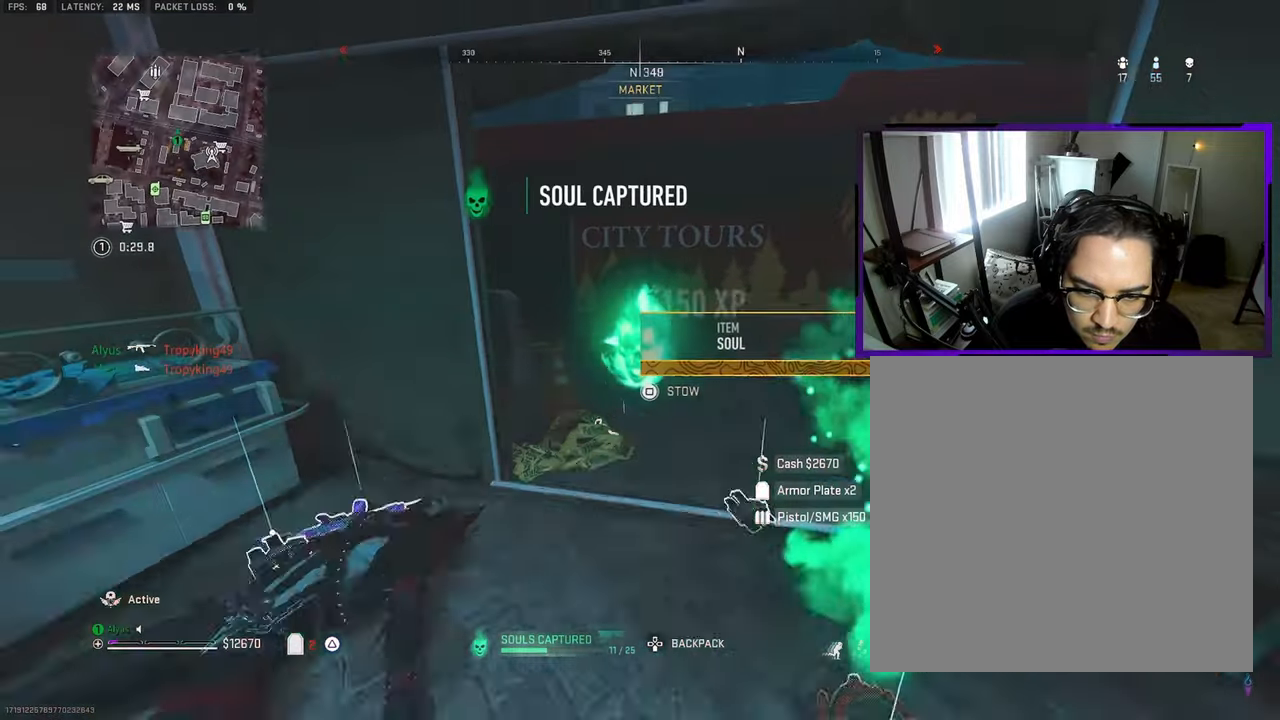
{"buttons": ["TRIANGLE"], "left_stick": "center", "right_stick": "center", "events": [[250, "left_stick", "up-right"], [433, "left_stick", "center"]]}
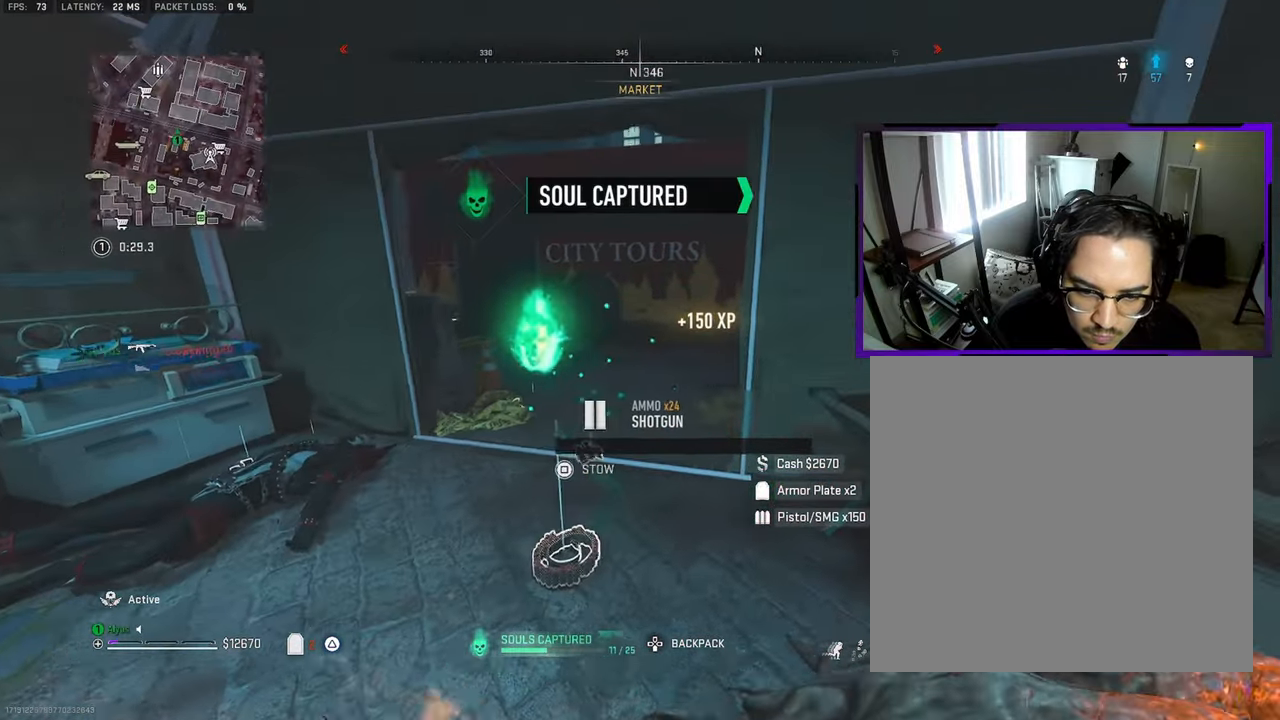
{"buttons": ["TRIANGLE"], "left_stick": "center", "right_stick": "center", "events": [[116, "left_stick", "up"], [316, "right_stick", "up-left"], [433, "right_stick", "center"], [483, "left_stick", "center"]]}
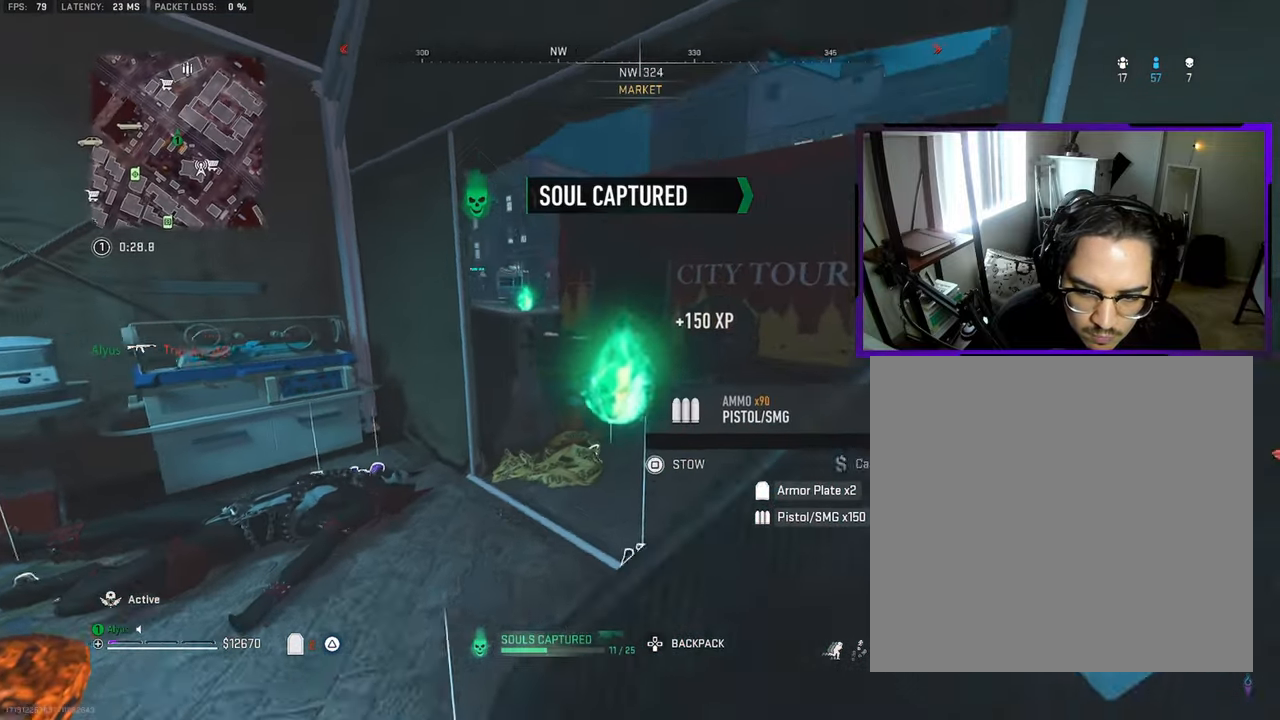
{"buttons": ["TRIANGLE"], "left_stick": "right", "right_stick": "center", "events": [[83, "left_stick", "down"], [350, "CROSS", "down"], [350, "left_stick", "right"], [483, "CROSS", "up"]]}
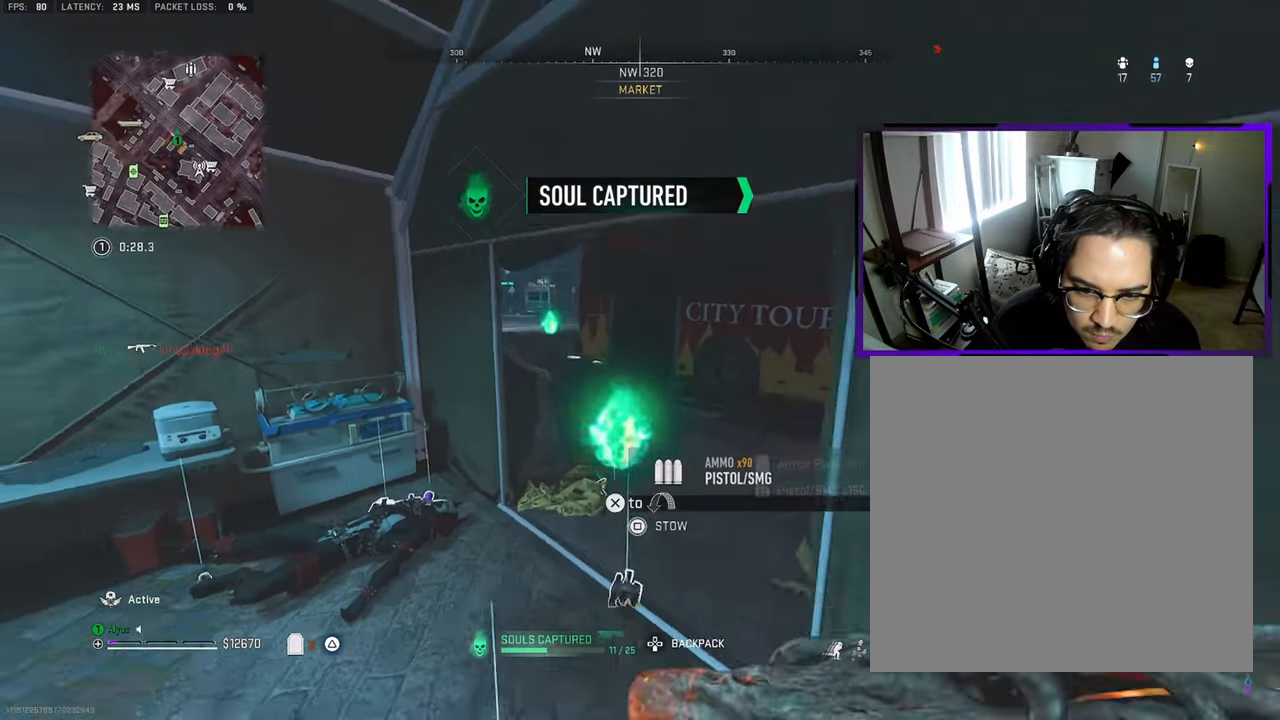
{"buttons": ["TRIANGLE"], "left_stick": "right", "right_stick": "center", "events": []}
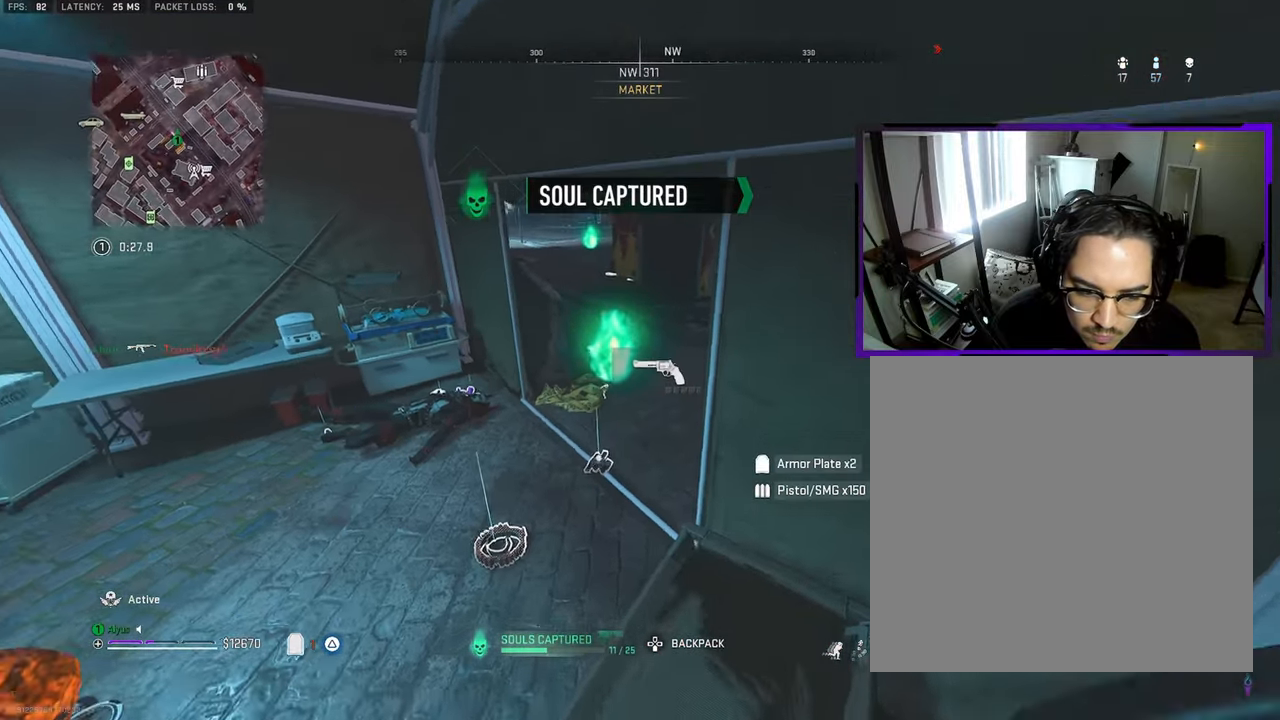
{"buttons": [], "left_stick": "right", "right_stick": "center", "events": [[233, "TRIANGLE", "up"]]}
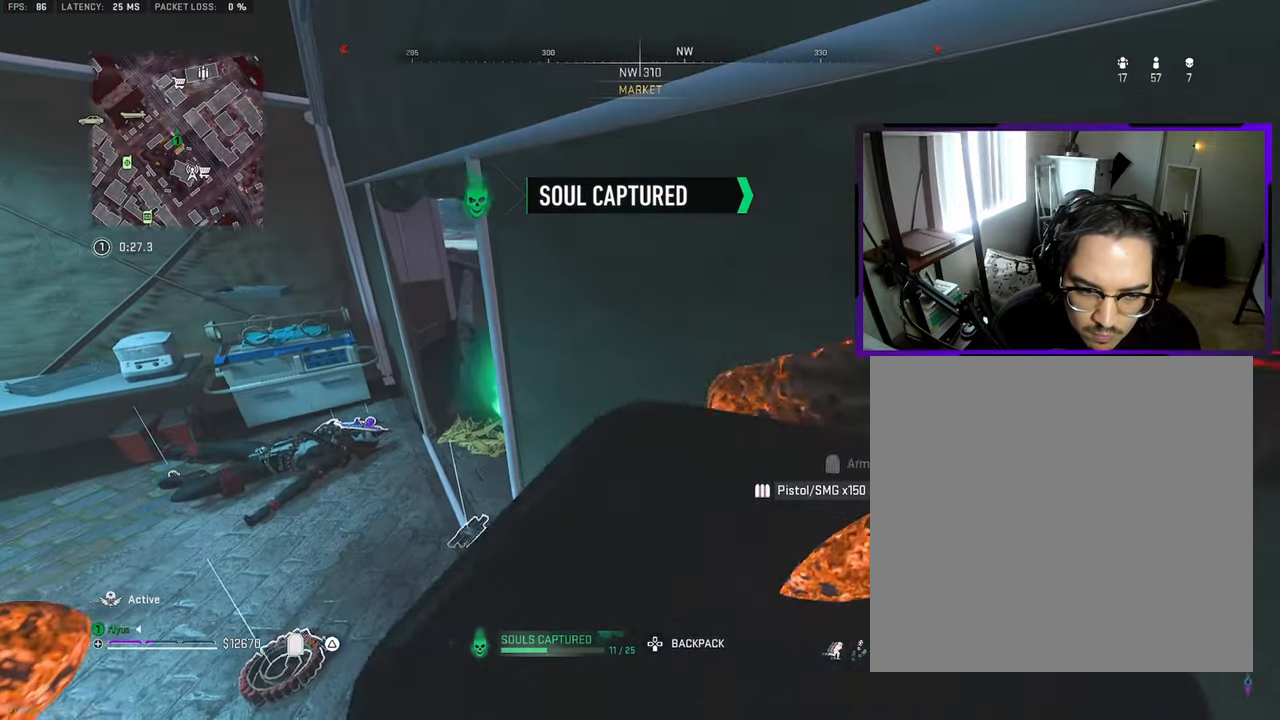
{"buttons": [], "left_stick": "down-left", "right_stick": "center", "events": [[133, "left_stick", "down-right"], [416, "left_stick", "down-left"]]}
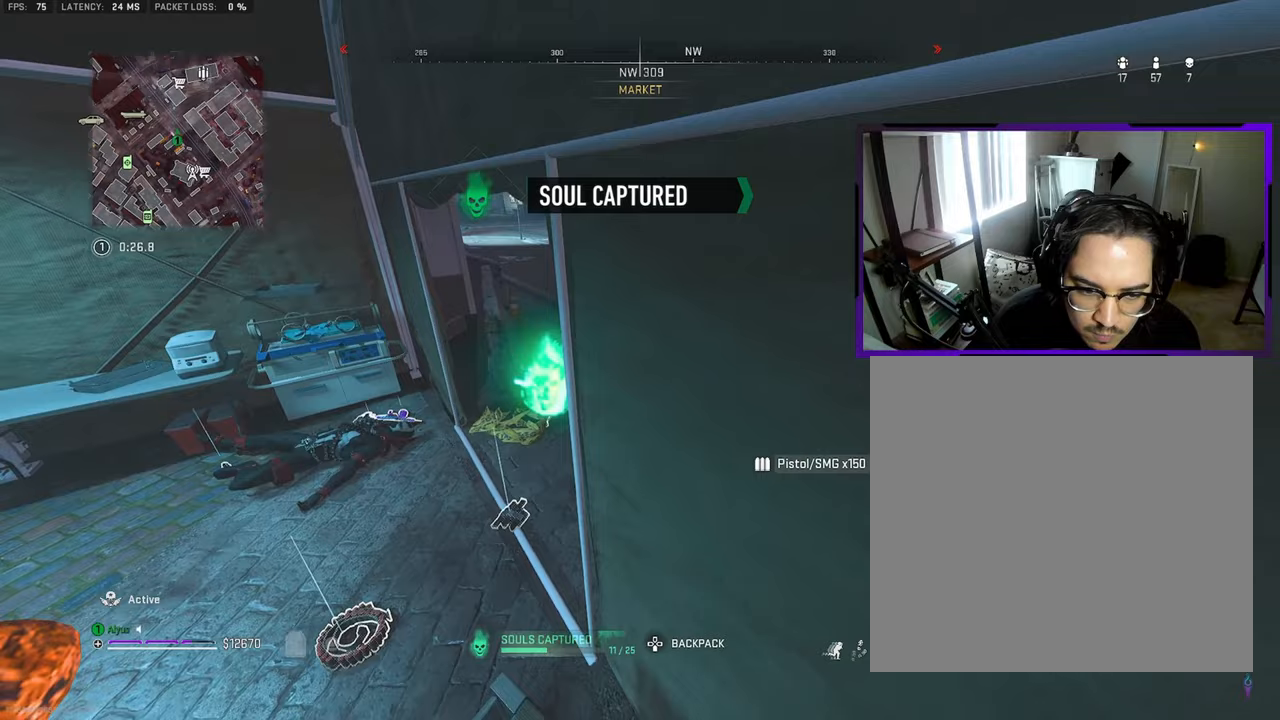
{"buttons": ["L3"], "left_stick": "up-left", "right_stick": "center", "events": [[217, "right_stick", "right"], [283, "right_stick", "center"], [317, "left_stick", "up-left"], [450, "L3", "down"]]}
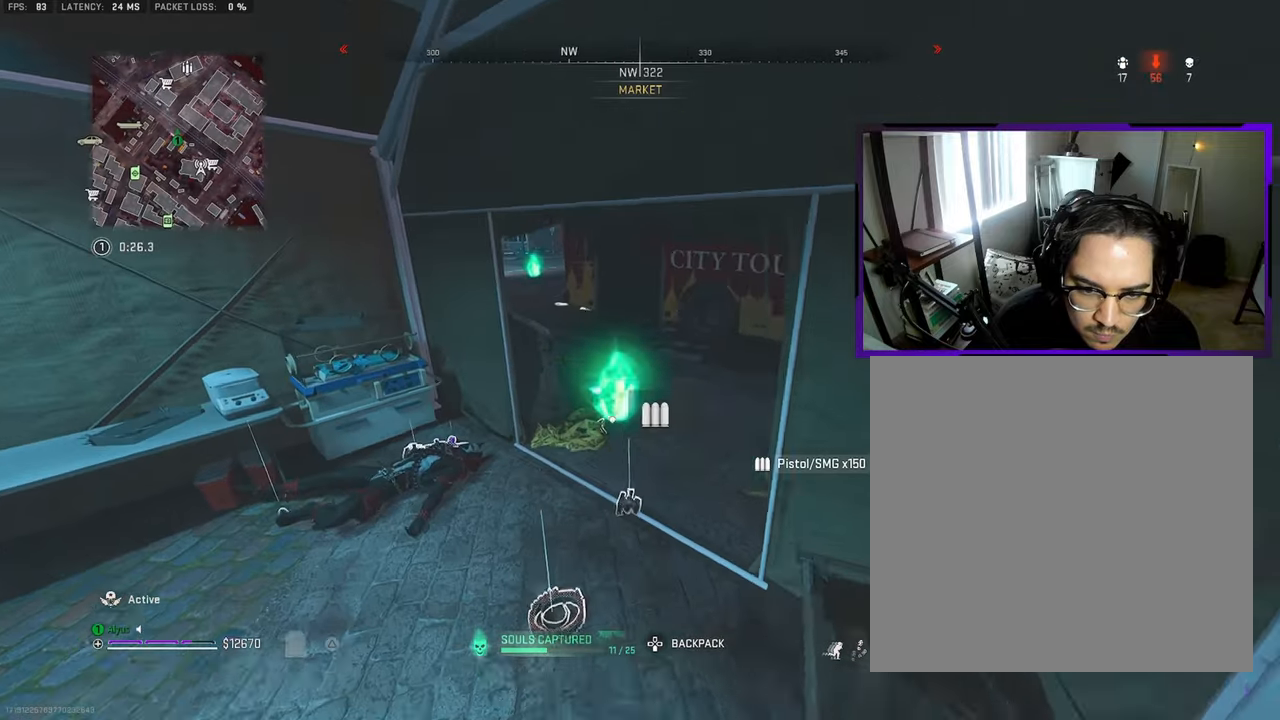
{"buttons": [], "left_stick": "left", "right_stick": "center", "events": [[33, "right_stick", "right"], [233, "L3", "up"], [233, "right_stick", "up-right"], [333, "left_stick", "left"], [333, "right_stick", "center"]]}
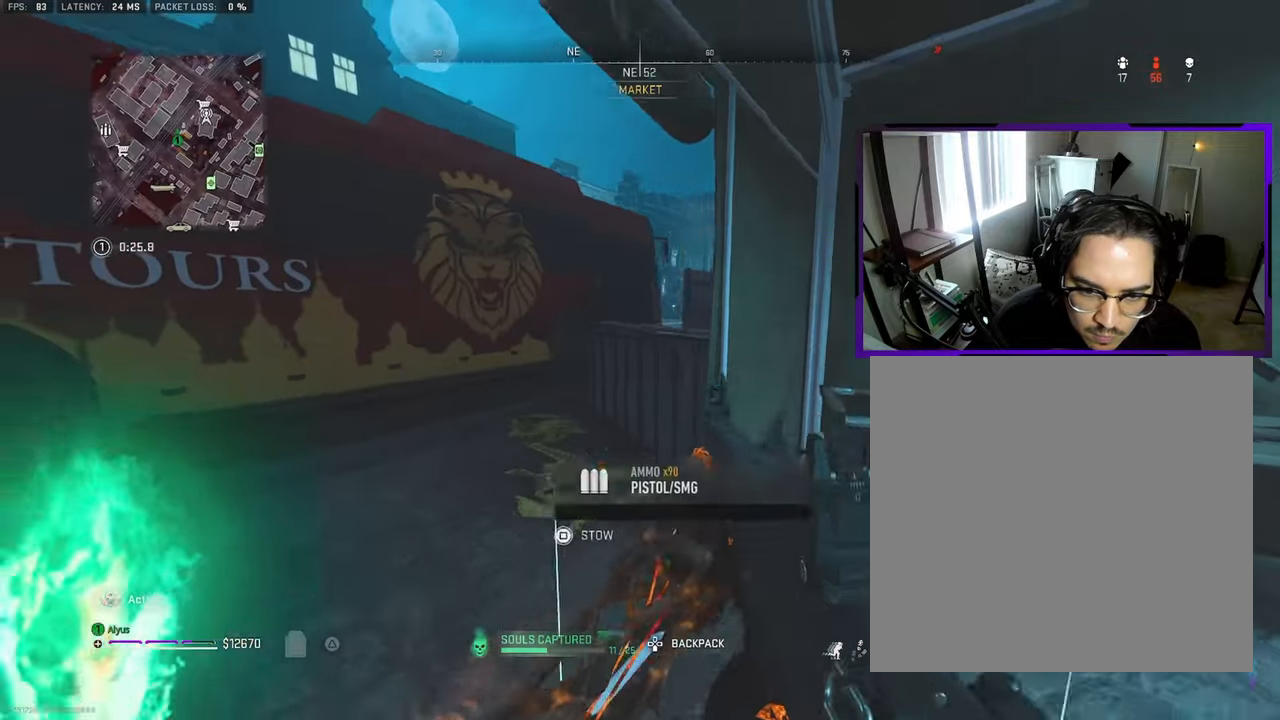
{"buttons": ["R1"], "left_stick": "left", "right_stick": "down", "events": [[100, "left_stick", "up-left"], [233, "right_stick", "up-left"], [250, "L1", "down"], [300, "R1", "down"], [300, "left_stick", "left"], [317, "right_stick", "center"], [483, "L1", "up"], [500, "right_stick", "down"]]}
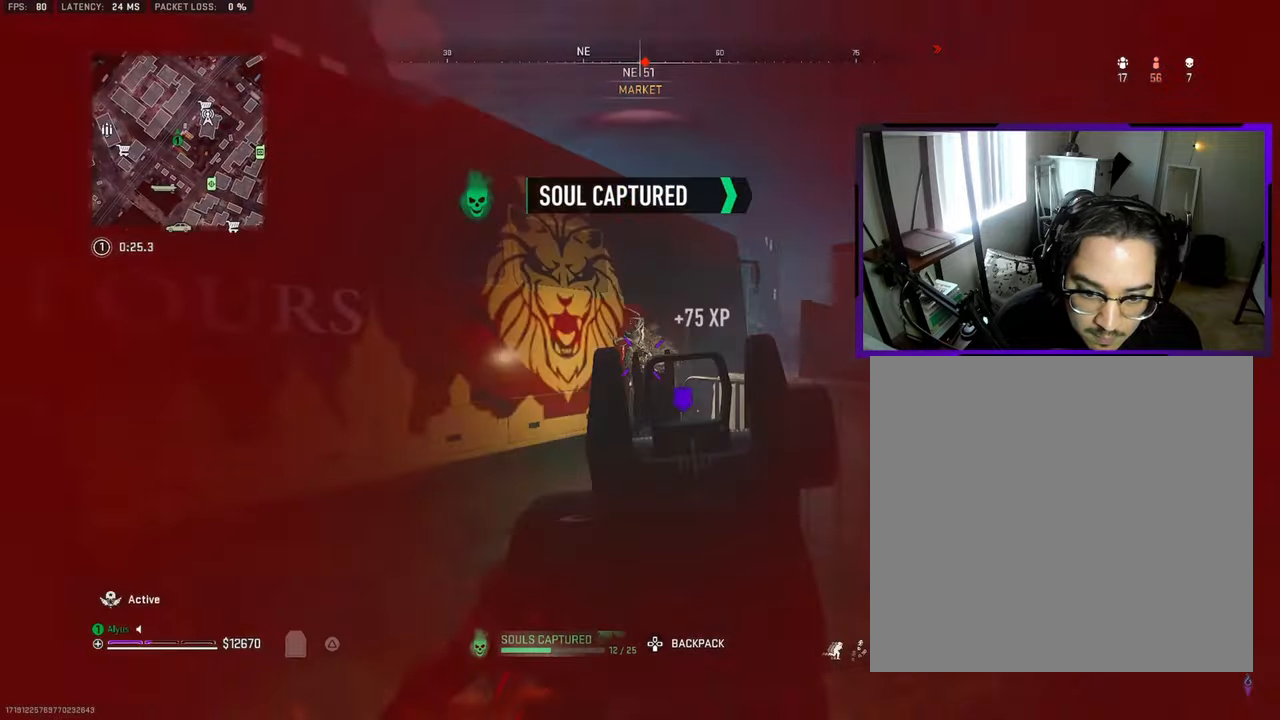
{"buttons": ["L1", "R1"], "left_stick": "down-left", "right_stick": "up", "events": [[17, "CROSS", "down"], [67, "L1", "down"], [150, "CROSS", "up"], [200, "L1", "up"], [250, "right_stick", "down-right"], [283, "L1", "down"], [350, "left_stick", "down-left"], [417, "right_stick", "up"]]}
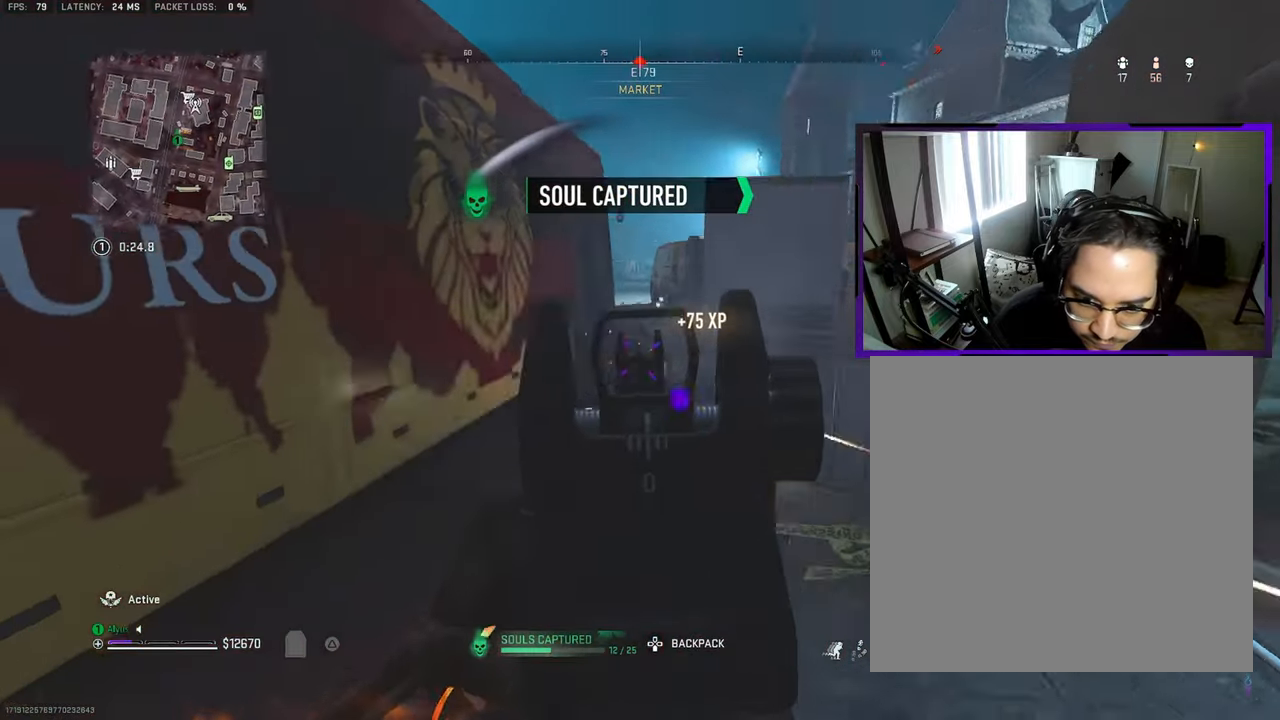
{"buttons": ["L1", "R1"], "left_stick": "down", "right_stick": "up-right", "events": [[100, "CROSS", "down"], [117, "right_stick", "center"], [200, "CROSS", "up"], [200, "right_stick", "down"], [417, "right_stick", "center"], [467, "left_stick", "down"], [467, "right_stick", "up-right"]]}
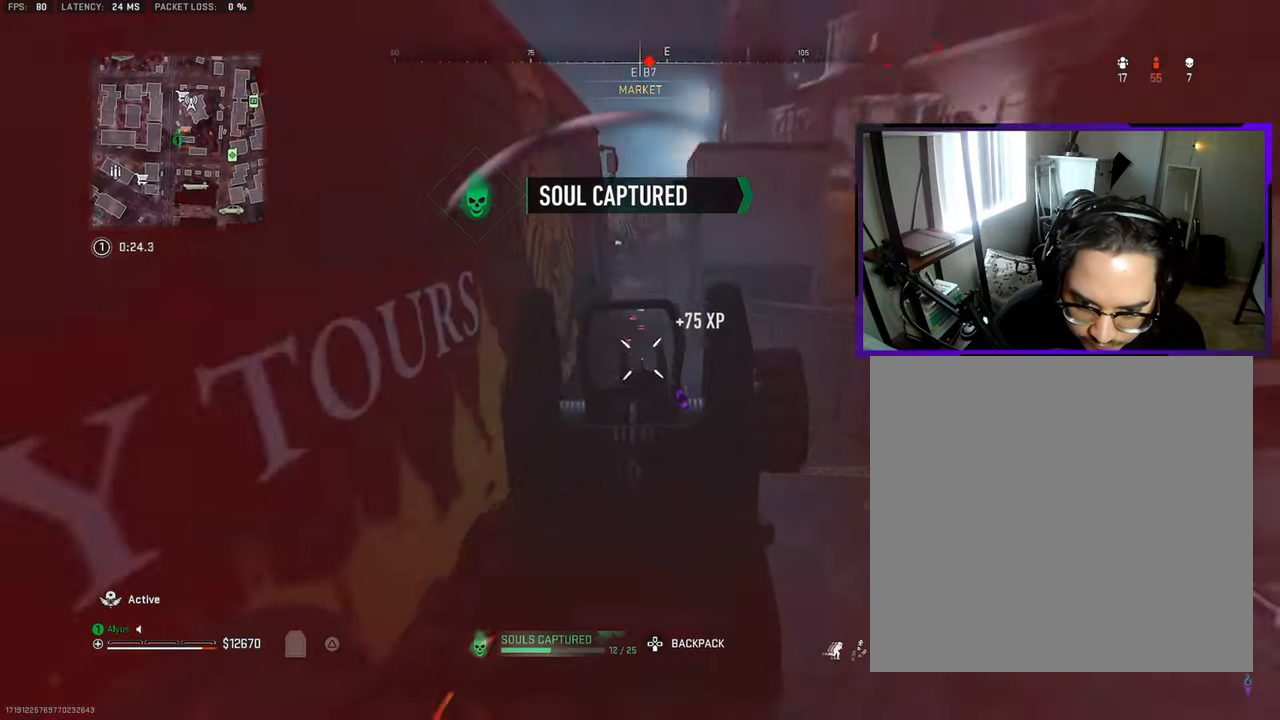
{"buttons": ["L1", "R1"], "left_stick": "right", "right_stick": "down-left", "events": [[33, "left_stick", "down-right"], [183, "right_stick", "center"], [333, "left_stick", "right"], [500, "right_stick", "down-left"]]}
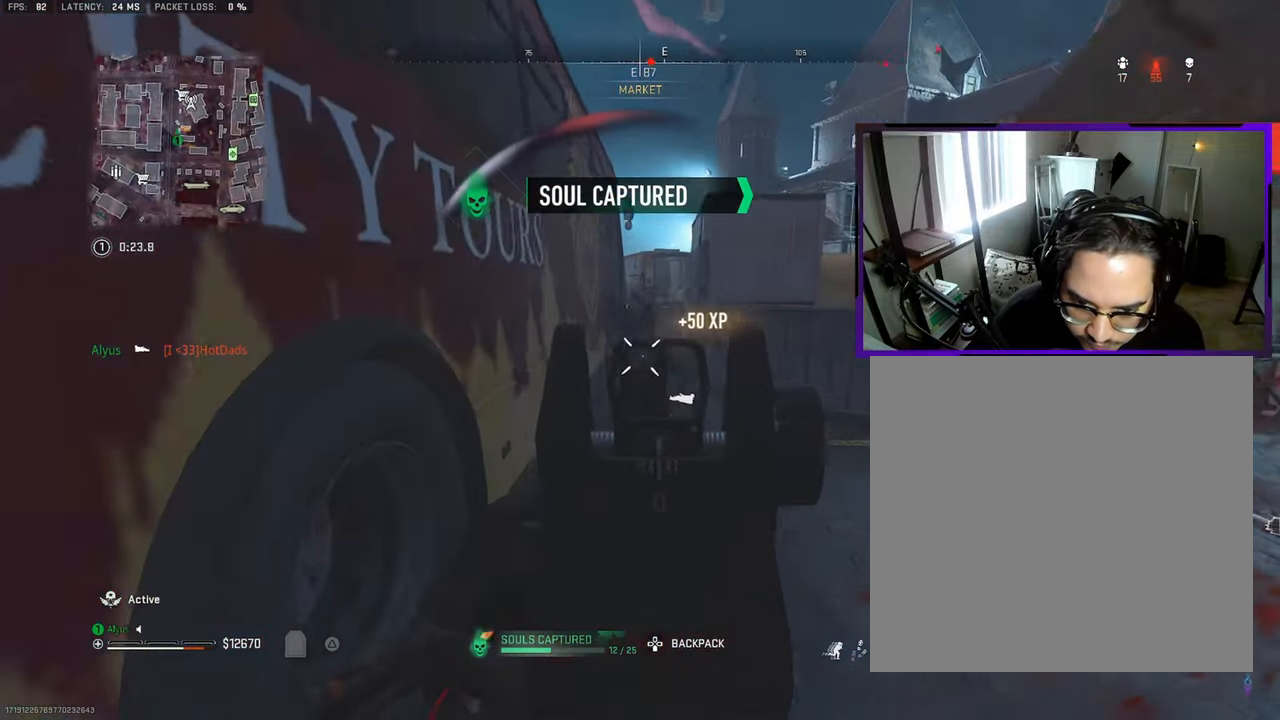
{"buttons": ["L1", "R1"], "left_stick": "right", "right_stick": "center", "events": [[300, "right_stick", "center"]]}
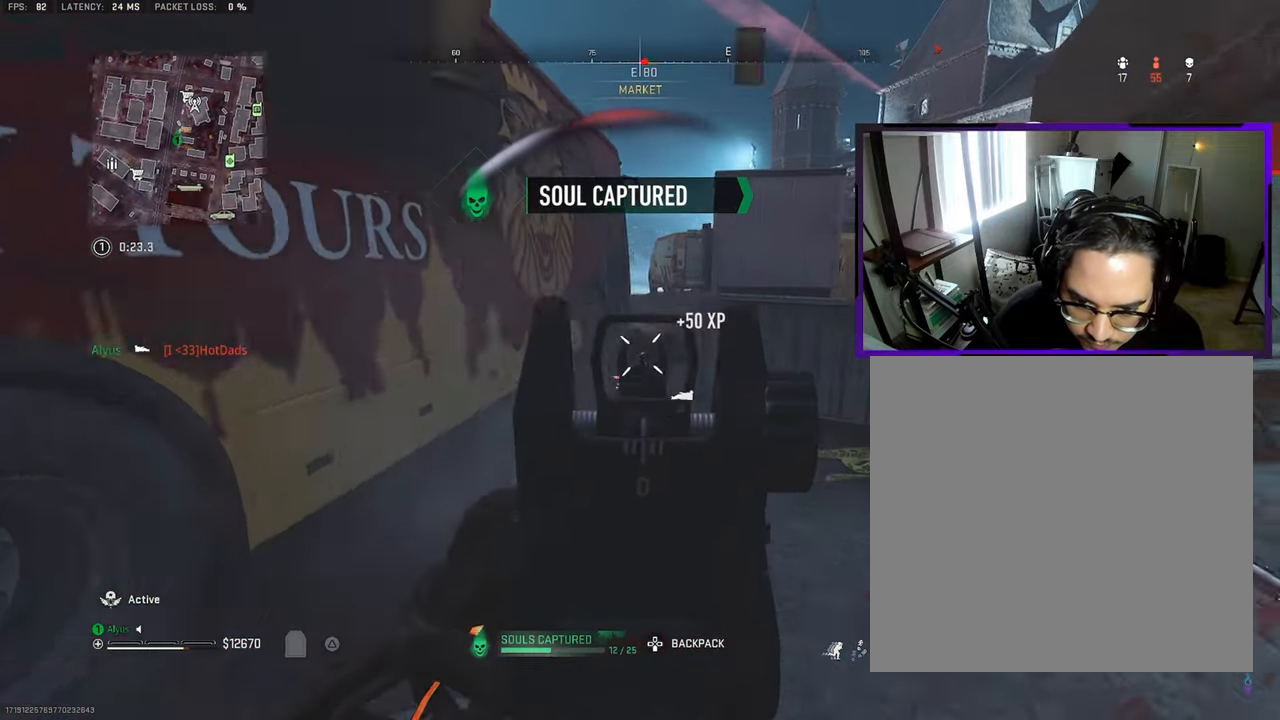
{"buttons": ["TRIANGLE", "L3"], "left_stick": "up-left", "right_stick": "left", "events": [[150, "left_stick", "down"], [250, "L1", "up"], [250, "R1", "up"], [267, "right_stick", "left"], [283, "left_stick", "left"], [350, "TRIANGLE", "down"], [433, "left_stick", "up-left"], [500, "L3", "down"]]}
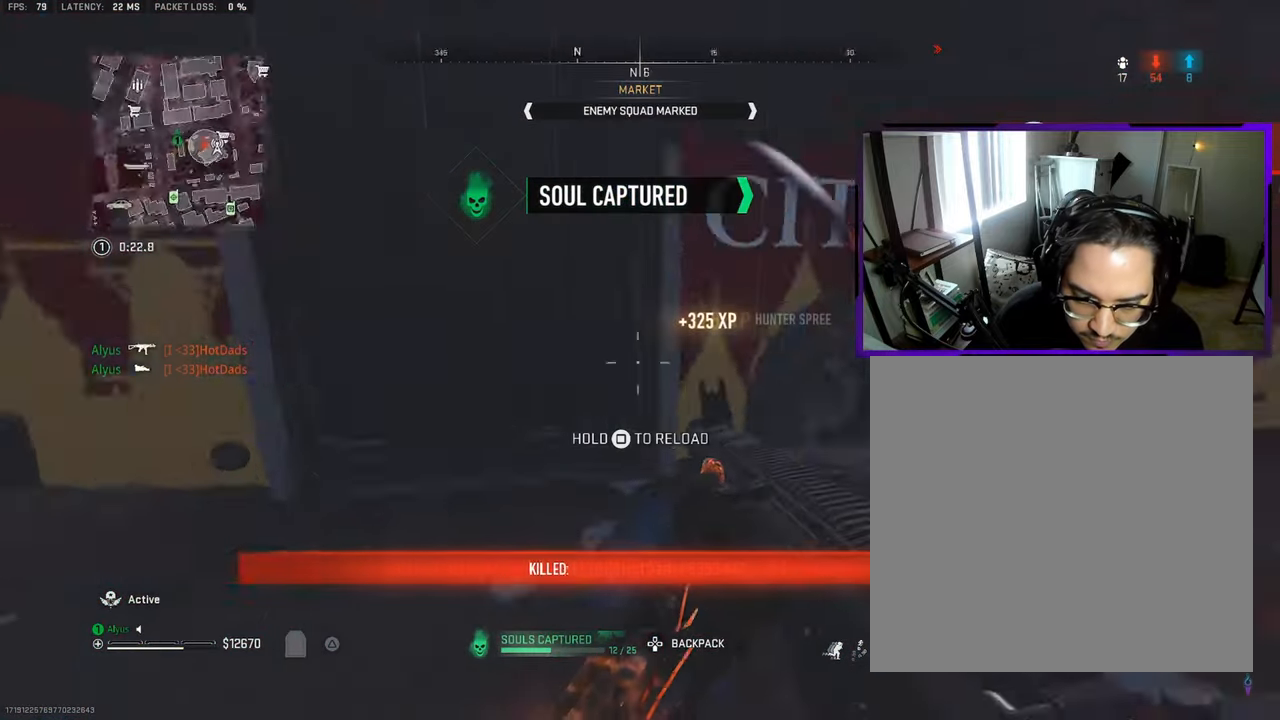
{"buttons": ["TRIANGLE", "L3"], "left_stick": "up-left", "right_stick": "center", "events": [[83, "right_stick", "center"], [133, "L3", "up"], [233, "L3", "down"], [367, "L3", "up"], [483, "L3", "down"]]}
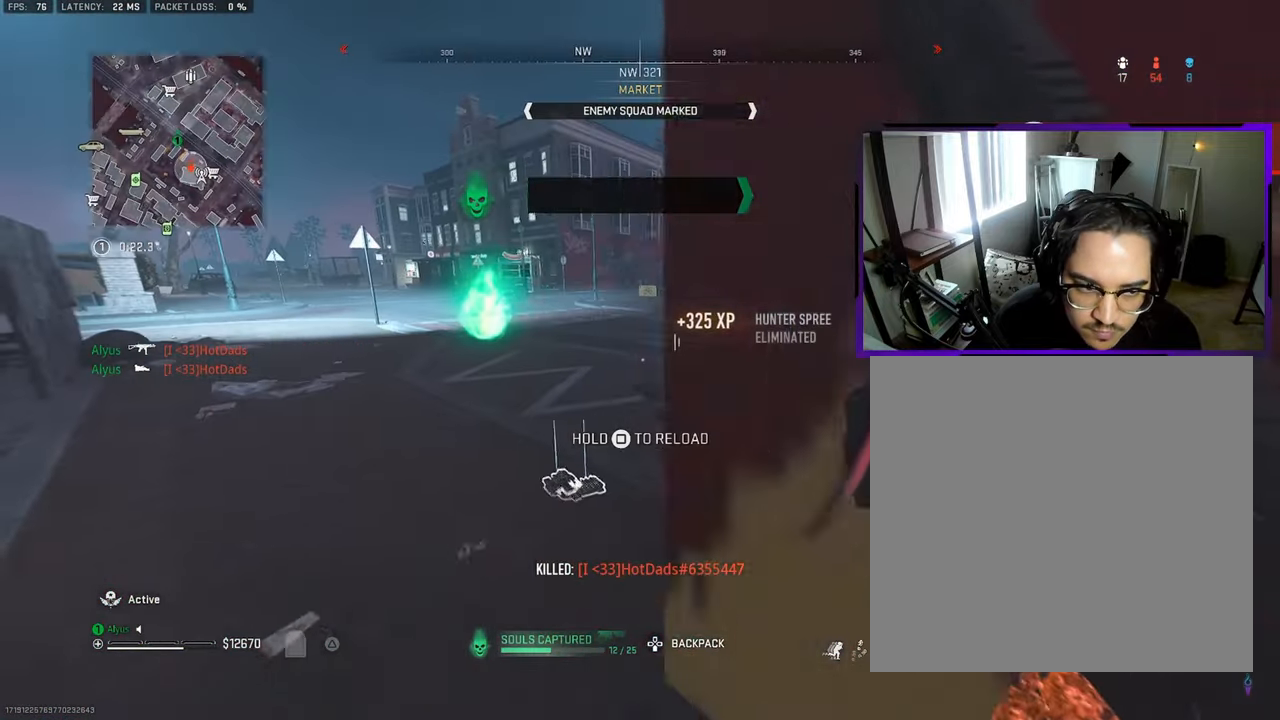
{"buttons": ["L3"], "left_stick": "up-left", "right_stick": "center", "events": [[33, "right_stick", "right"], [183, "L3", "up"], [367, "L3", "down"], [383, "TRIANGLE", "up"], [450, "right_stick", "center"]]}
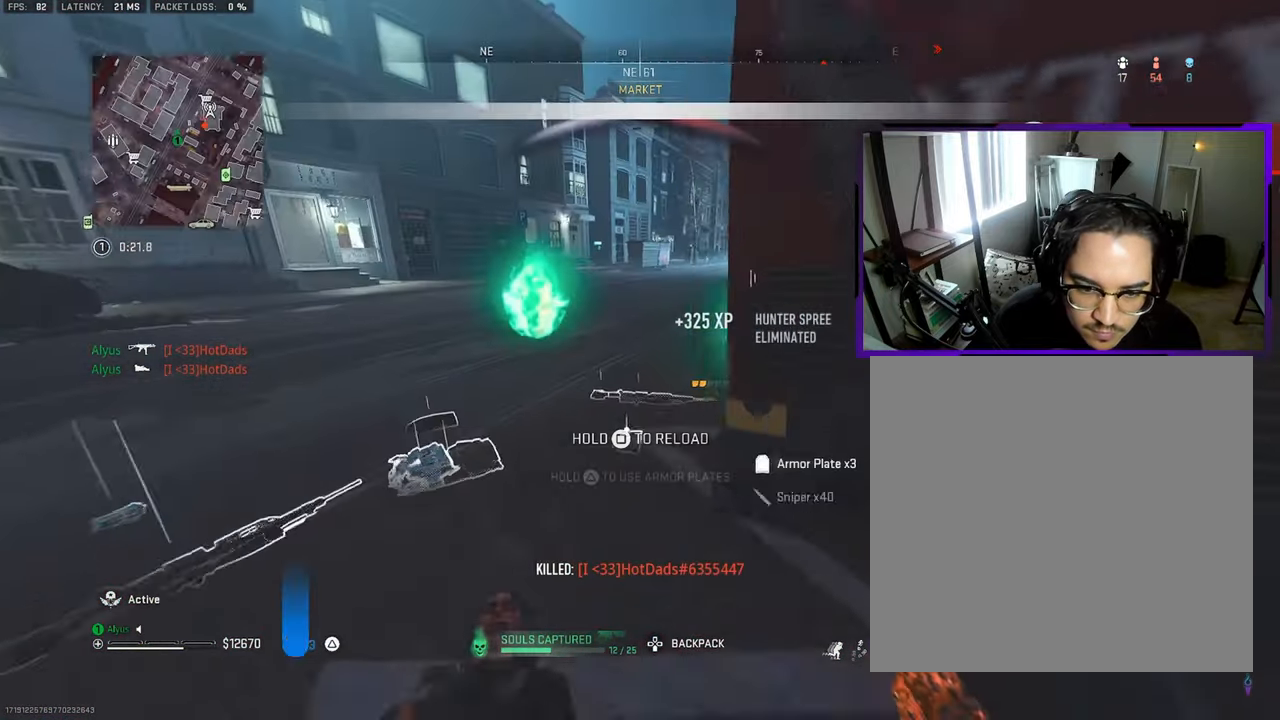
{"buttons": ["TRIANGLE"], "left_stick": "left", "right_stick": "right", "events": [[50, "L3", "up"], [50, "left_stick", "up"], [67, "right_stick", "right"], [134, "TRIANGLE", "down"], [150, "right_stick", "center"], [234, "left_stick", "left"], [250, "right_stick", "right"], [434, "right_stick", "center"], [484, "right_stick", "right"]]}
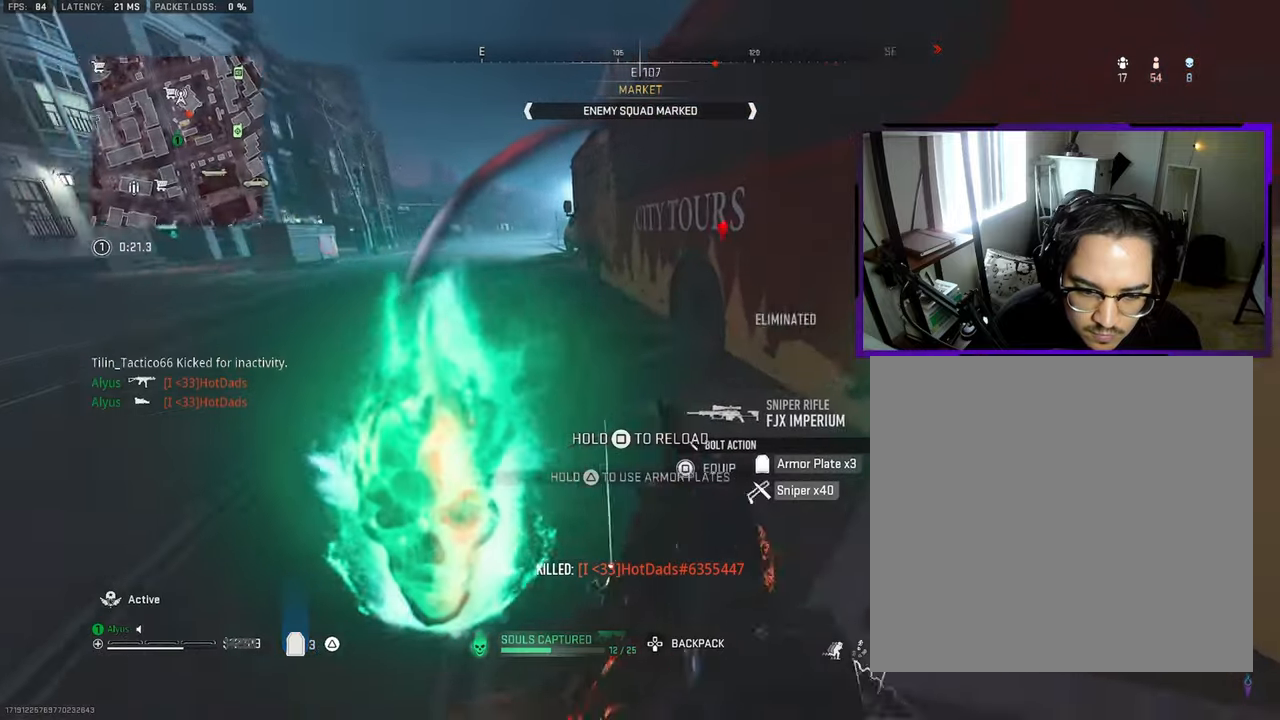
{"buttons": ["TRIANGLE"], "left_stick": "up", "right_stick": "center", "events": [[167, "left_stick", "up"], [167, "right_stick", "center"], [250, "right_stick", "right"], [417, "right_stick", "center"]]}
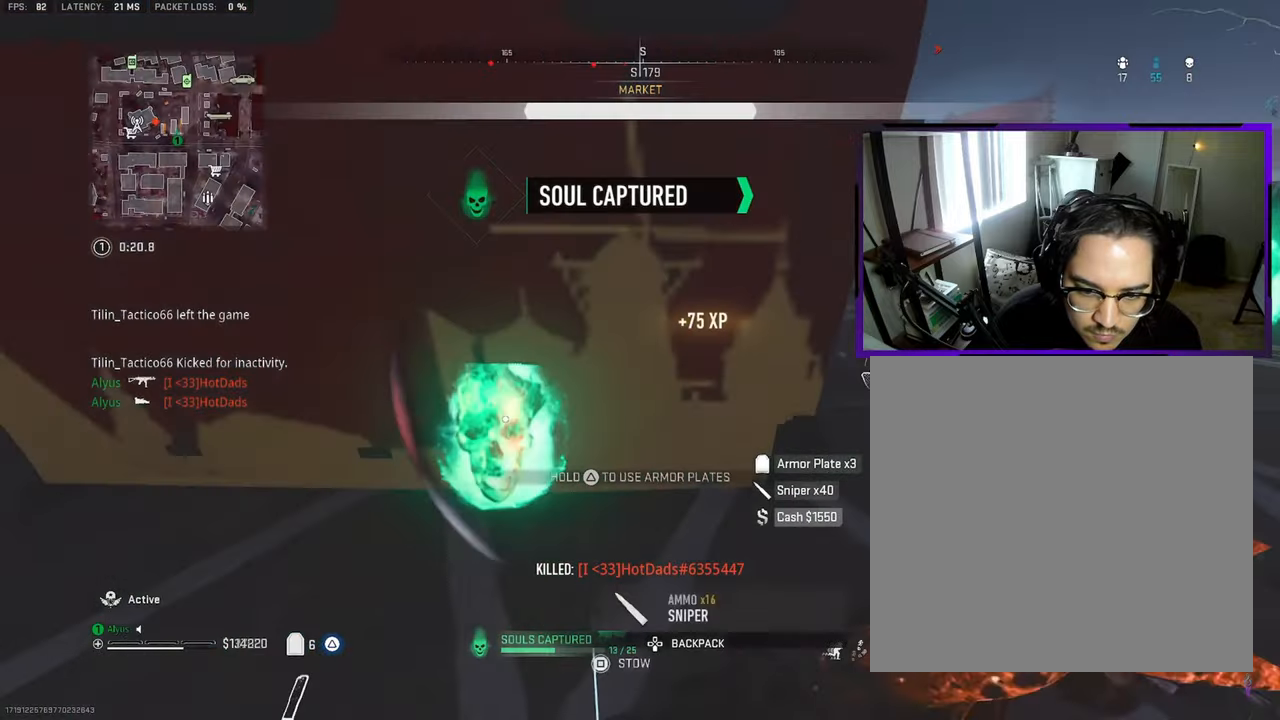
{"buttons": ["TRIANGLE"], "left_stick": "up", "right_stick": "center", "events": [[34, "right_stick", "right"], [134, "left_stick", "up-right"], [250, "right_stick", "center"], [367, "left_stick", "up"]]}
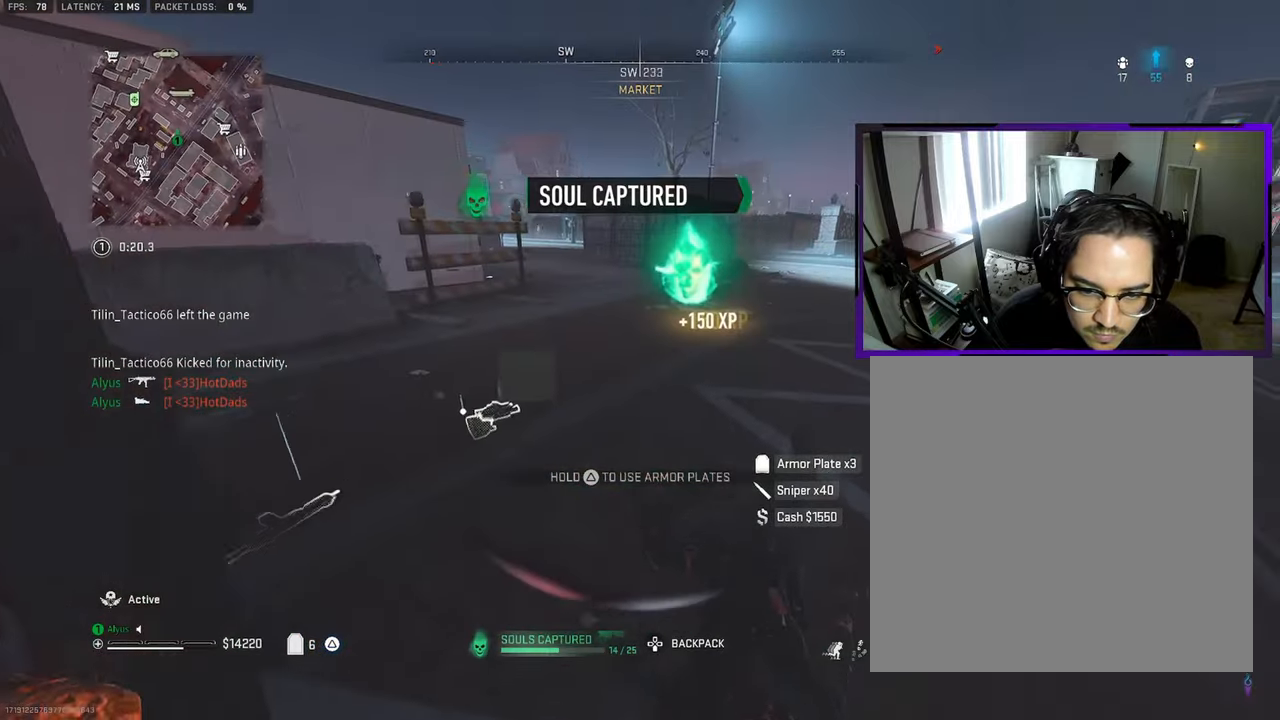
{"buttons": ["TRIANGLE", "L3"], "left_stick": "up", "right_stick": "left", "events": [[34, "L3", "down"], [150, "L3", "up"], [234, "L3", "down"], [317, "right_stick", "left"], [367, "L3", "up"], [400, "right_stick", "center"], [434, "L3", "down"], [500, "right_stick", "left"]]}
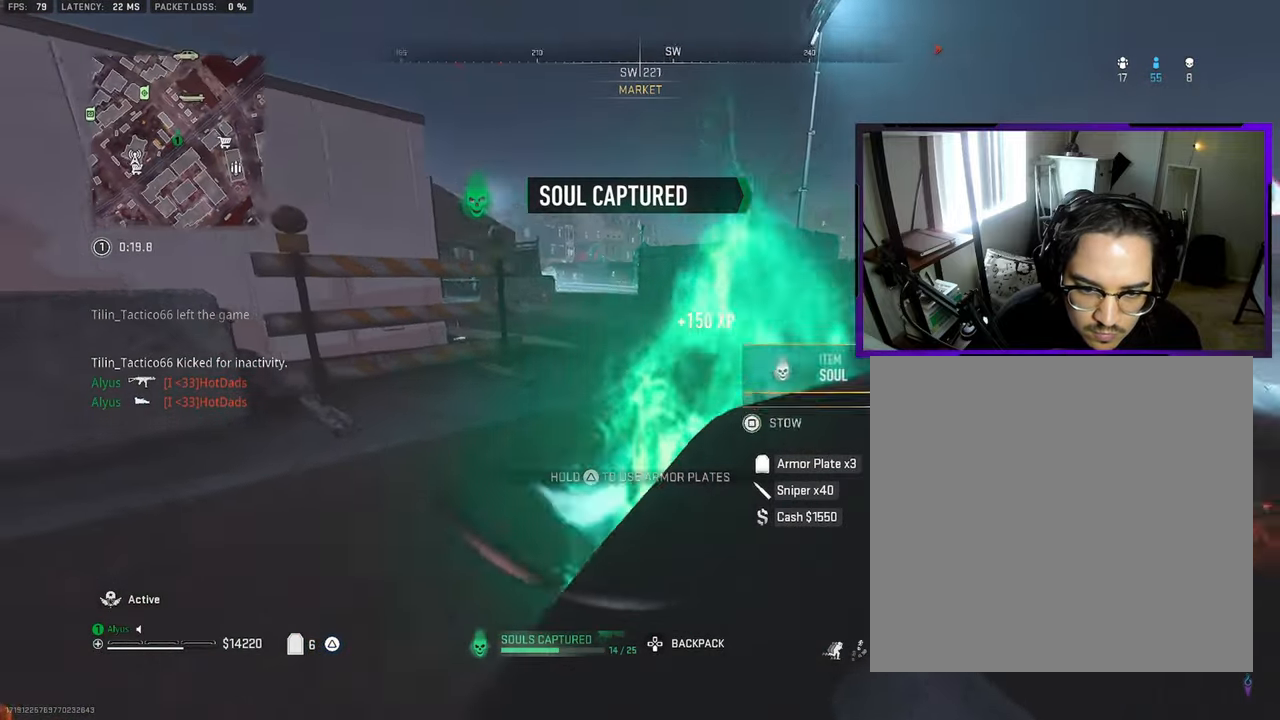
{"buttons": ["TRIANGLE"], "left_stick": "up", "right_stick": "left", "events": [[67, "L3", "up"], [67, "right_stick", "center"], [150, "L3", "down"], [184, "R3", "down"], [300, "L3", "up"], [300, "R3", "up"], [334, "right_stick", "left"]]}
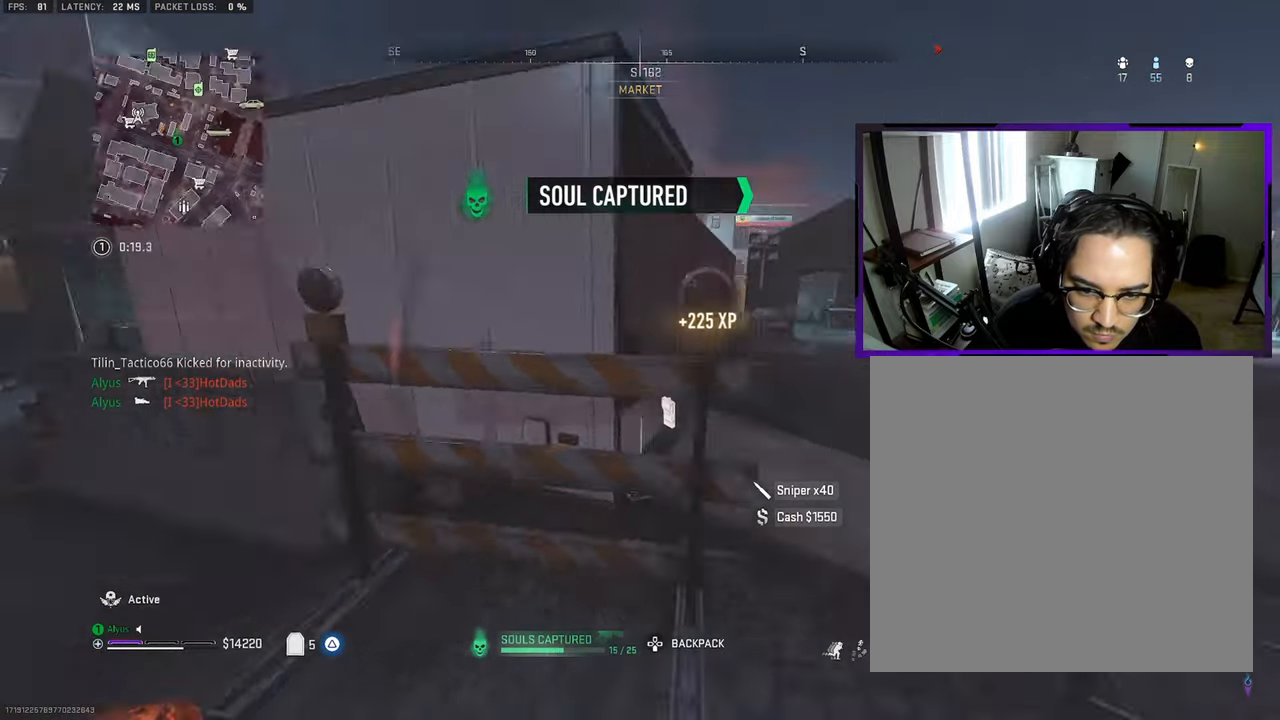
{"buttons": ["TRIANGLE"], "left_stick": "up", "right_stick": "left", "events": [[17, "right_stick", "center"], [300, "L3", "down"], [334, "right_stick", "left"], [417, "L3", "up"]]}
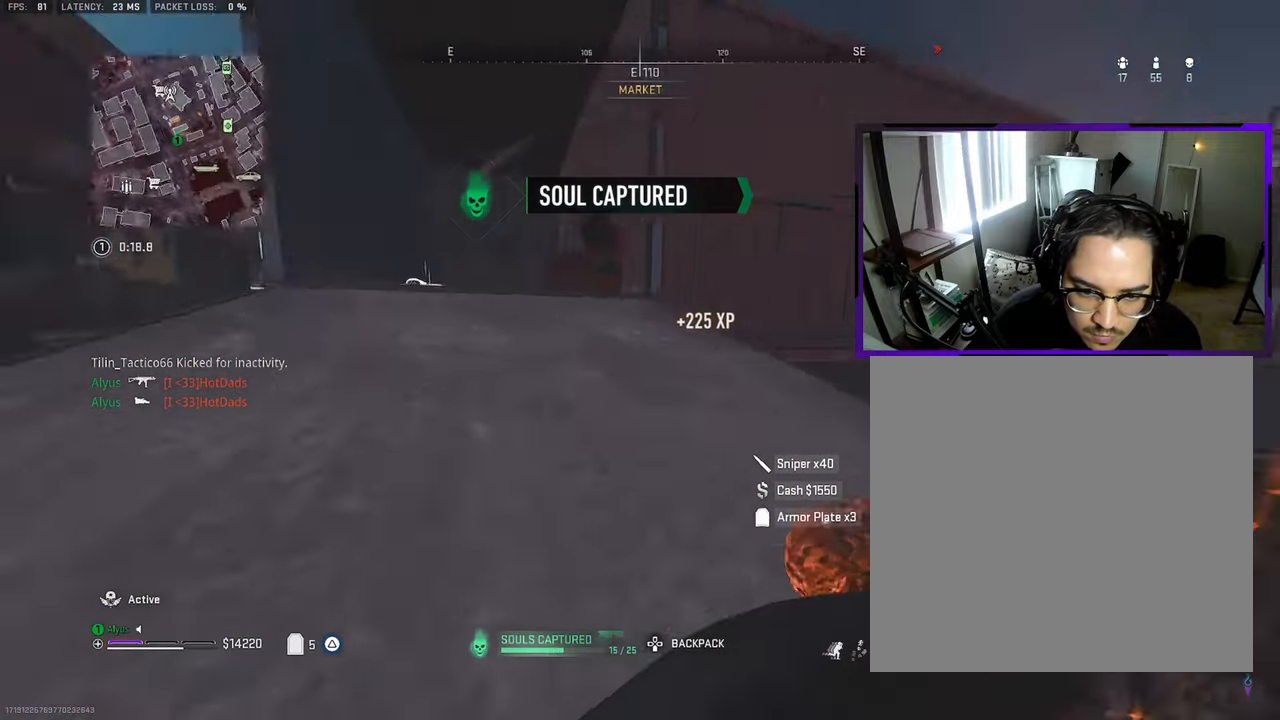
{"buttons": ["TRIANGLE", "L3"], "left_stick": "up", "right_stick": "center", "events": [[34, "L3", "down"], [100, "right_stick", "center"], [134, "L3", "up"], [217, "L3", "down"], [317, "L3", "up"], [417, "L3", "down"]]}
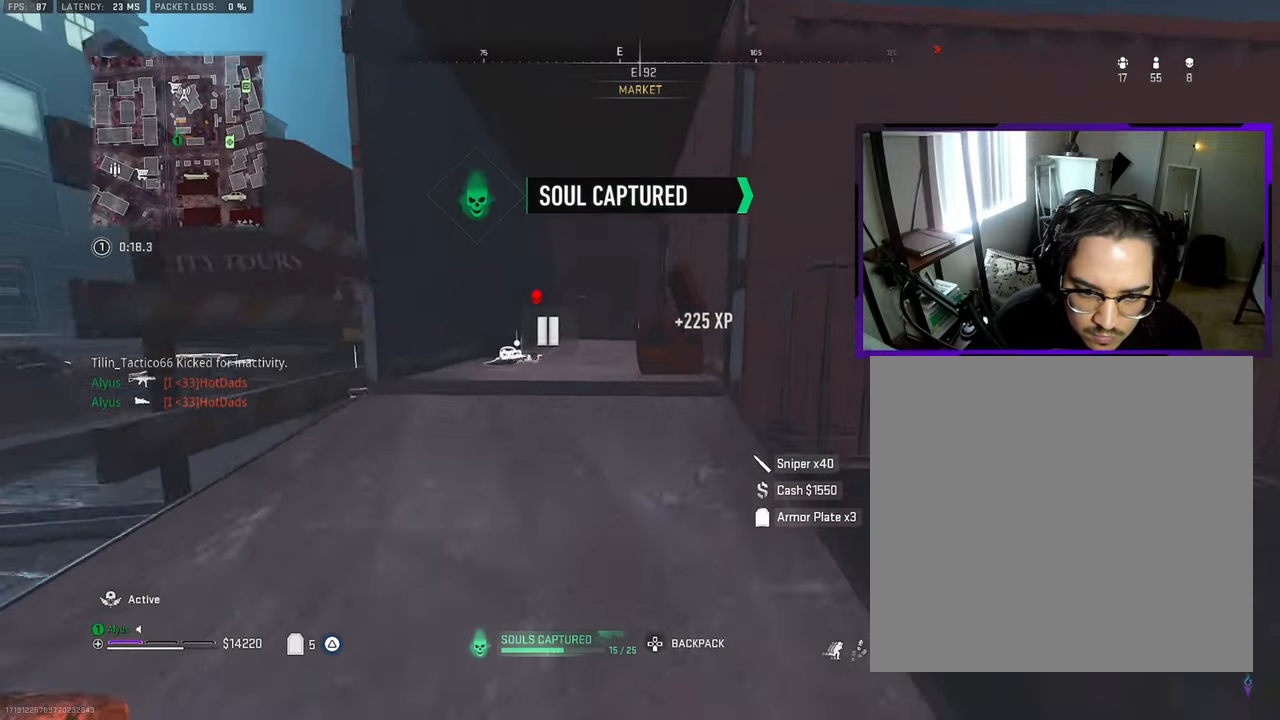
{"buttons": ["CROSS", "TRIANGLE"], "left_stick": "up", "right_stick": "center", "events": [[34, "L3", "up"], [150, "L3", "down"], [334, "L3", "up"], [400, "CROSS", "down"]]}
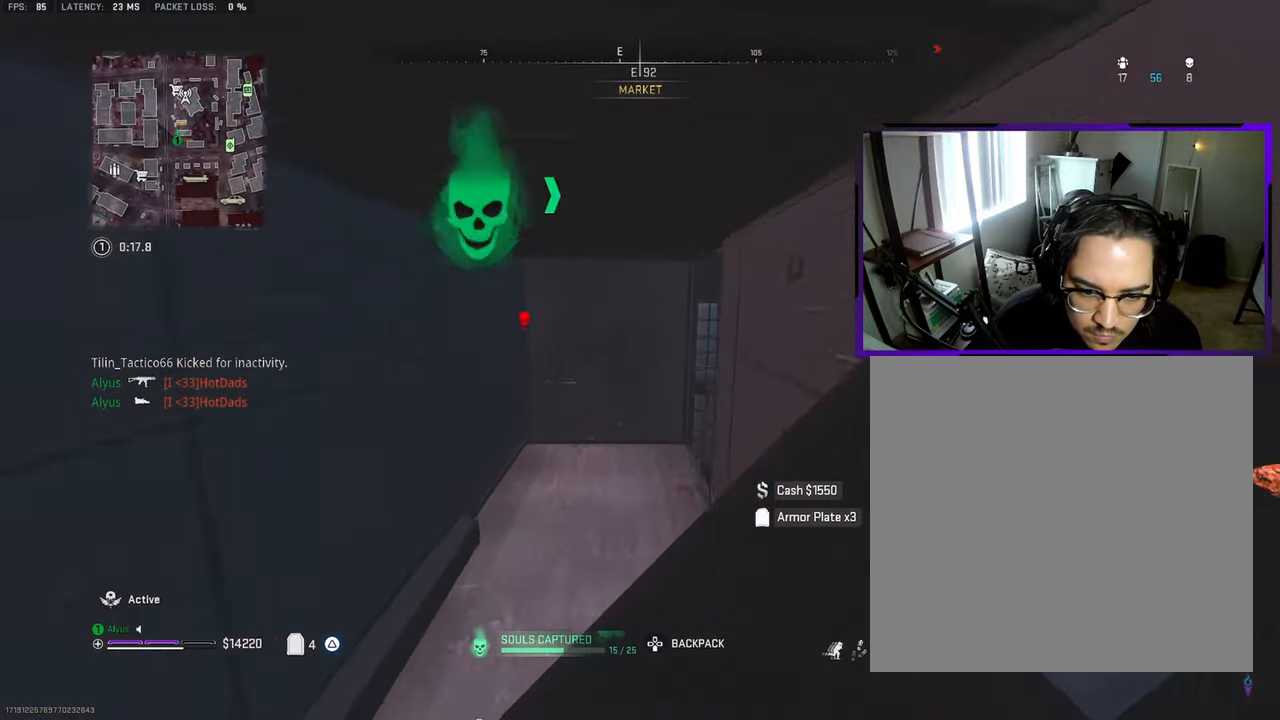
{"buttons": ["TRIANGLE"], "left_stick": "left", "right_stick": "right", "events": [[17, "CROSS", "up"], [17, "left_stick", "up-left"], [150, "L3", "down"], [284, "right_stick", "right"], [334, "L3", "up"], [434, "left_stick", "left"]]}
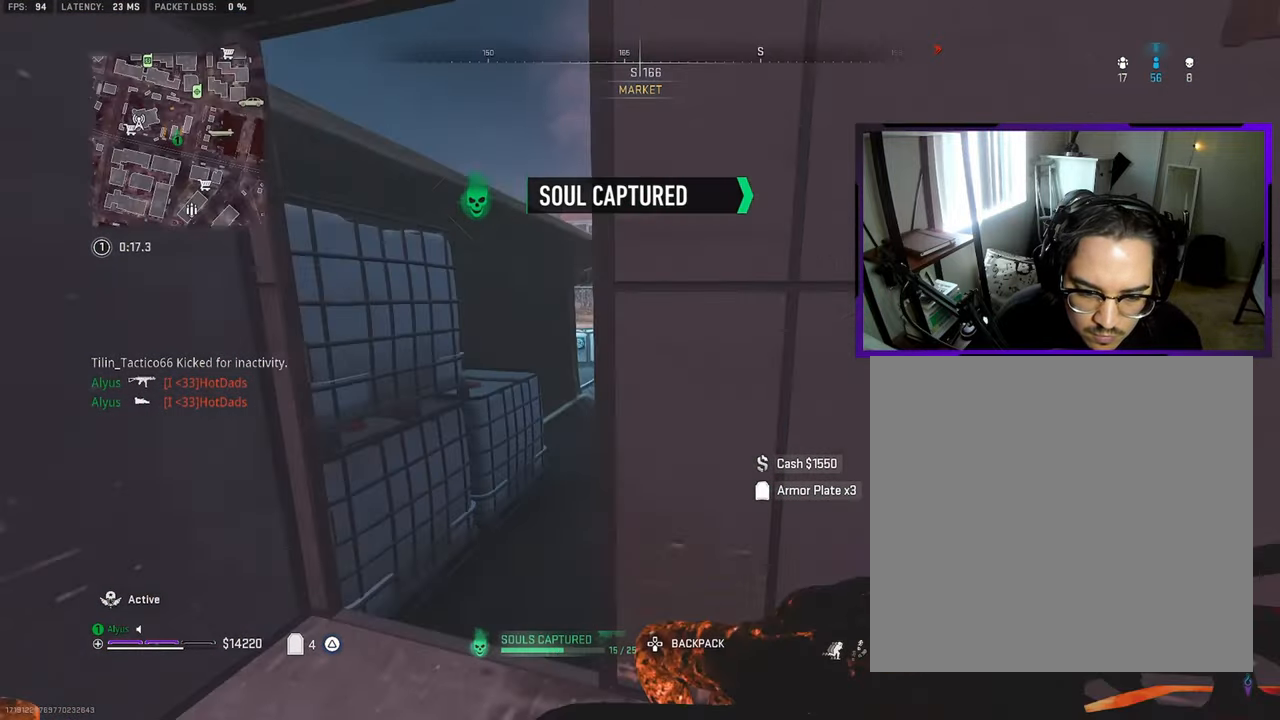
{"buttons": [], "left_stick": "down", "right_stick": "center", "events": [[50, "right_stick", "center"], [317, "left_stick", "down-left"], [484, "TRIANGLE", "up"], [484, "left_stick", "down"]]}